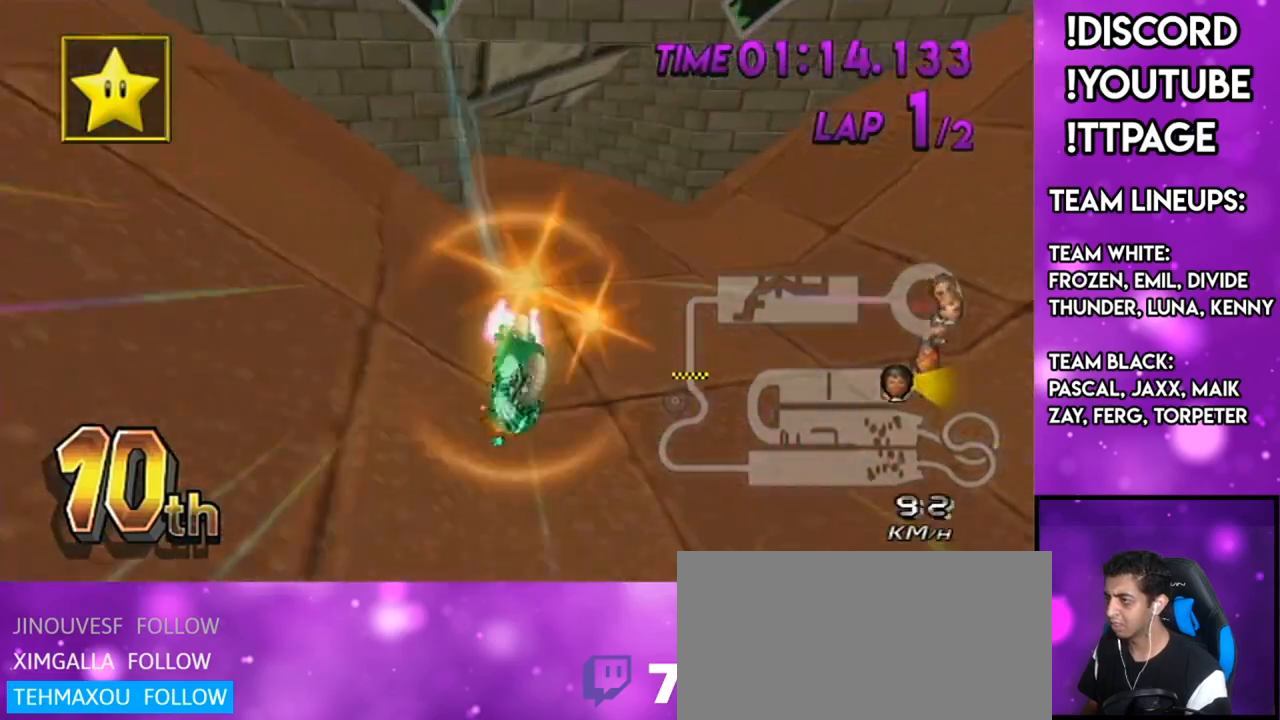
Gameplay with a controller (Nintendo layout); each line is a JSON object with the inputs held at the frame after it. "events" lists button and stick changes between this image and that frame as [ms after this image, input, new state], when the widget could be followed in between. Not read: L3 R3.
{"buttons": ["A"], "left_stick": "center", "right_stick": "center", "events": [[150, "left_stick", "center"], [434, "DPAD_UP", "down"], [467, "DPAD_UP", "up"]]}
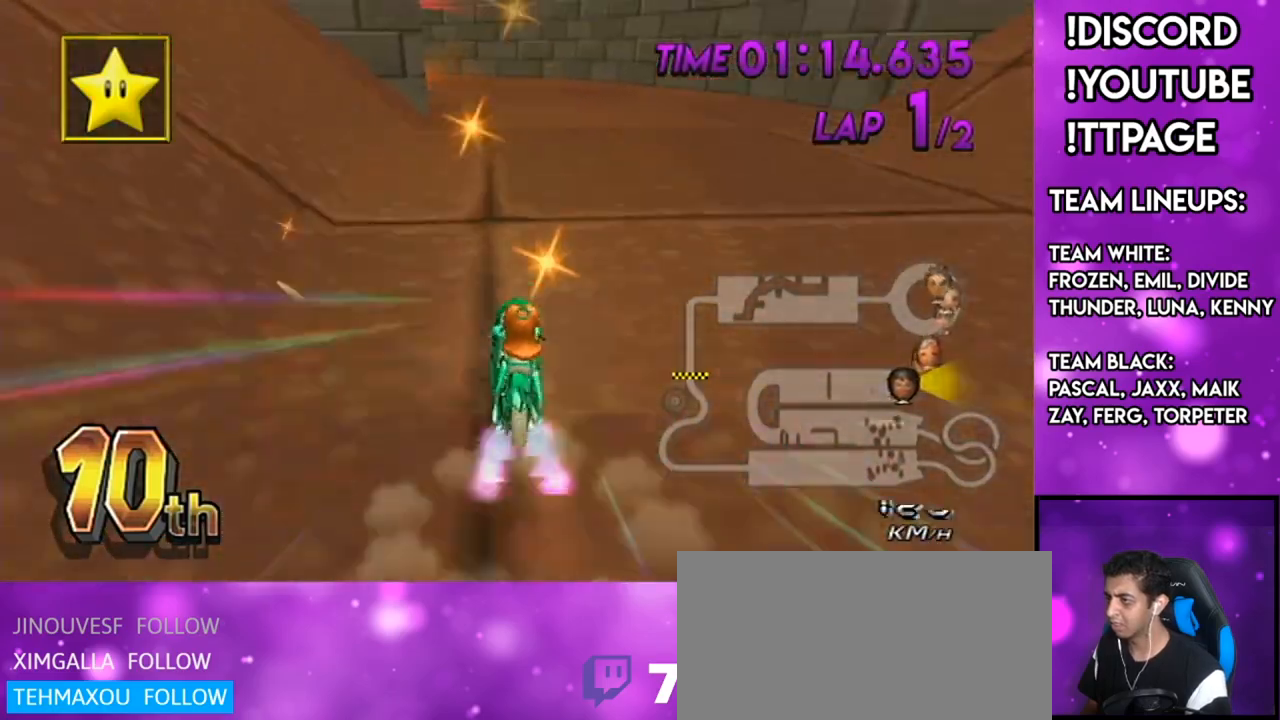
{"buttons": ["A", "R1"], "left_stick": "up-left", "right_stick": "center", "events": [[67, "DPAD_UP", "down"], [133, "DPAD_UP", "up"], [200, "R1", "down"], [283, "left_stick", "up-left"]]}
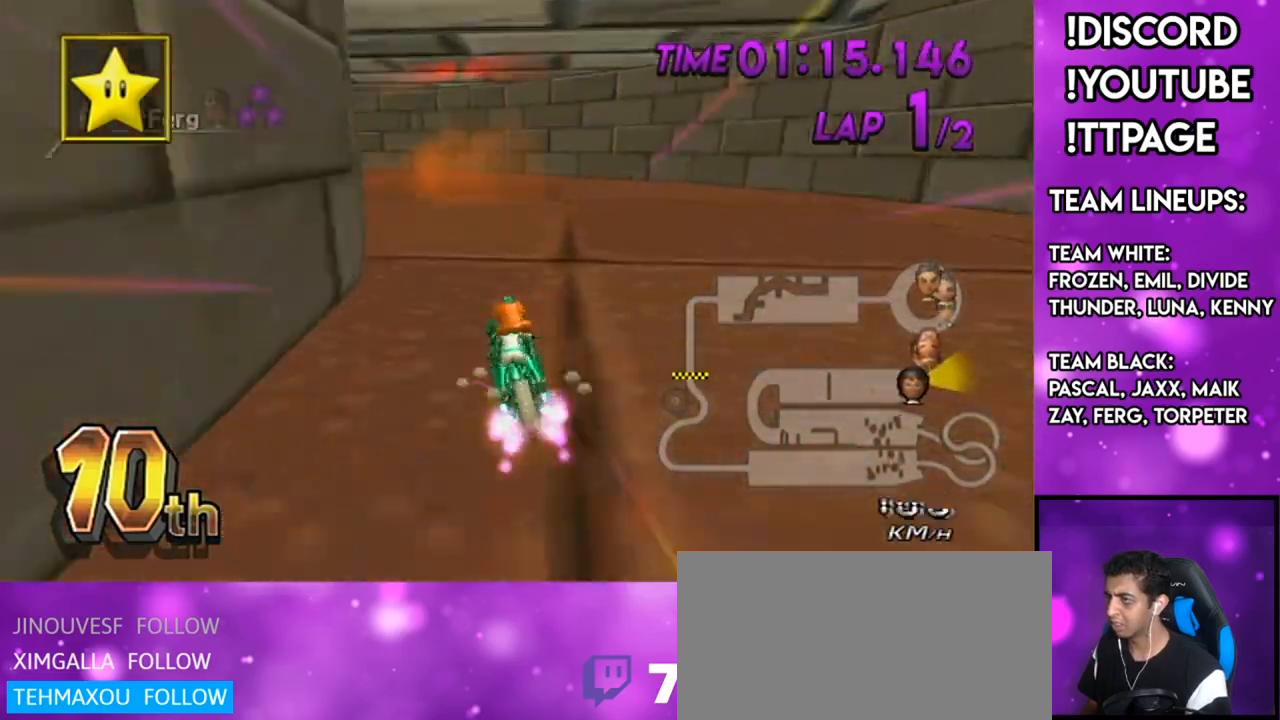
{"buttons": ["A", "R1"], "left_stick": "up-left", "right_stick": "center", "events": [[234, "left_stick", "left"], [401, "left_stick", "up-left"]]}
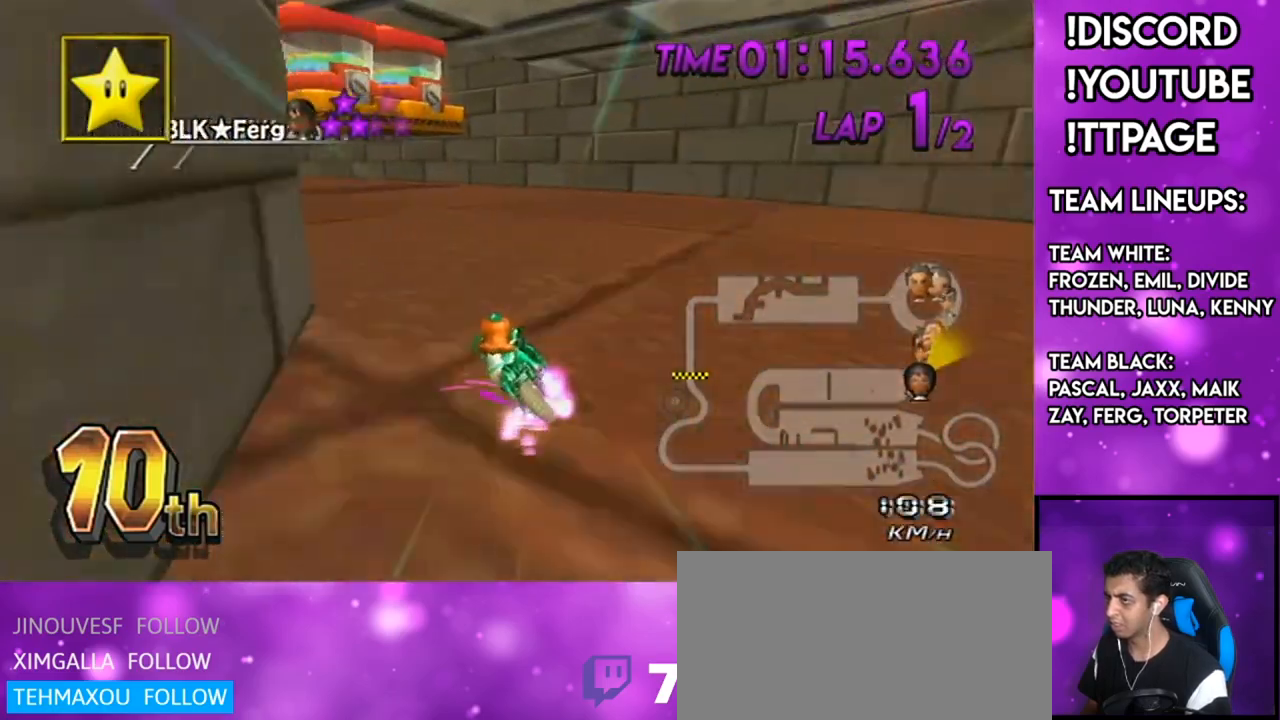
{"buttons": ["A", "R1"], "left_stick": "right", "right_stick": "center", "events": [[300, "left_stick", "right"]]}
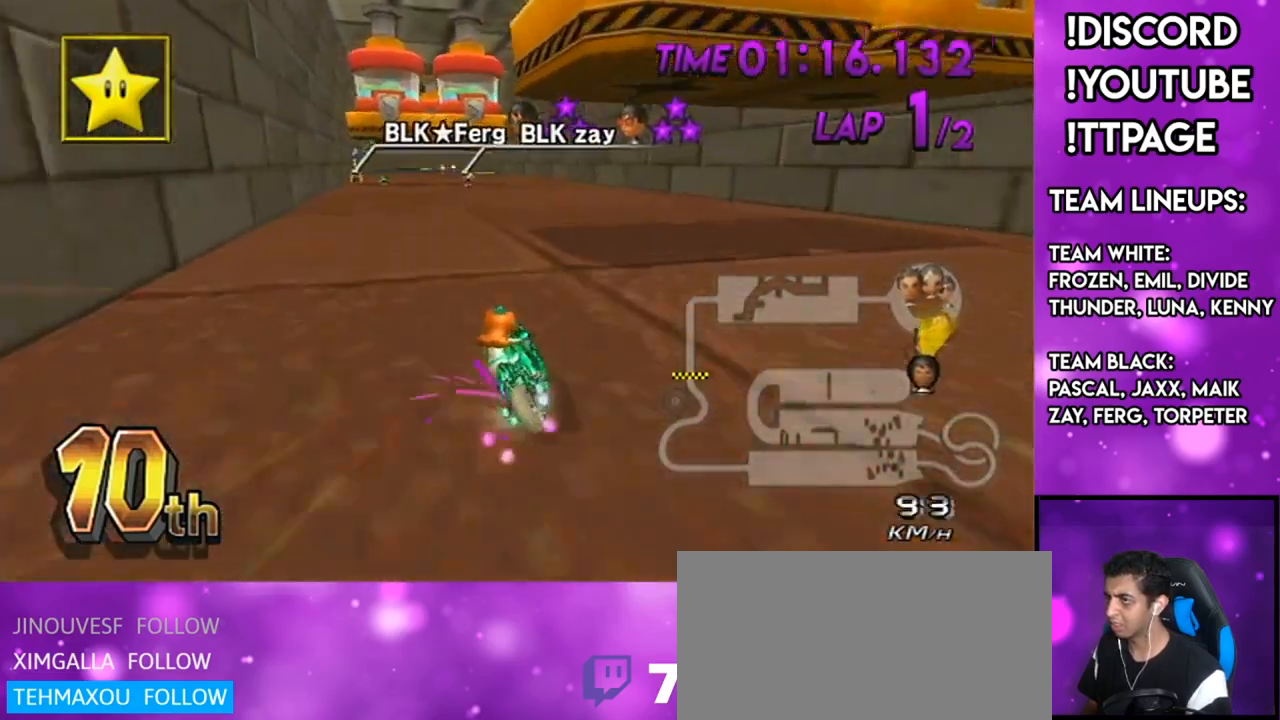
{"buttons": ["A"], "left_stick": "right", "right_stick": "center", "events": [[301, "R1", "up"]]}
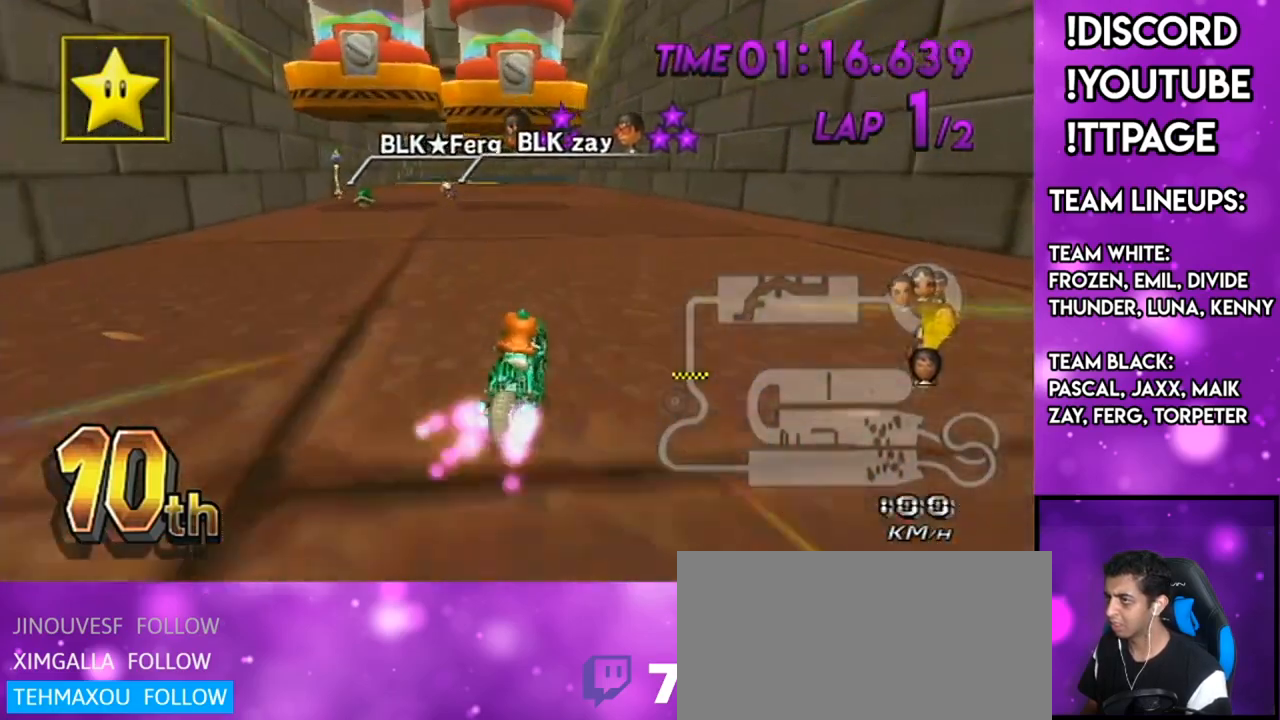
{"buttons": ["A", "R1"], "left_stick": "left", "right_stick": "center", "events": [[117, "left_stick", "center"], [183, "R1", "down"], [250, "left_stick", "left"]]}
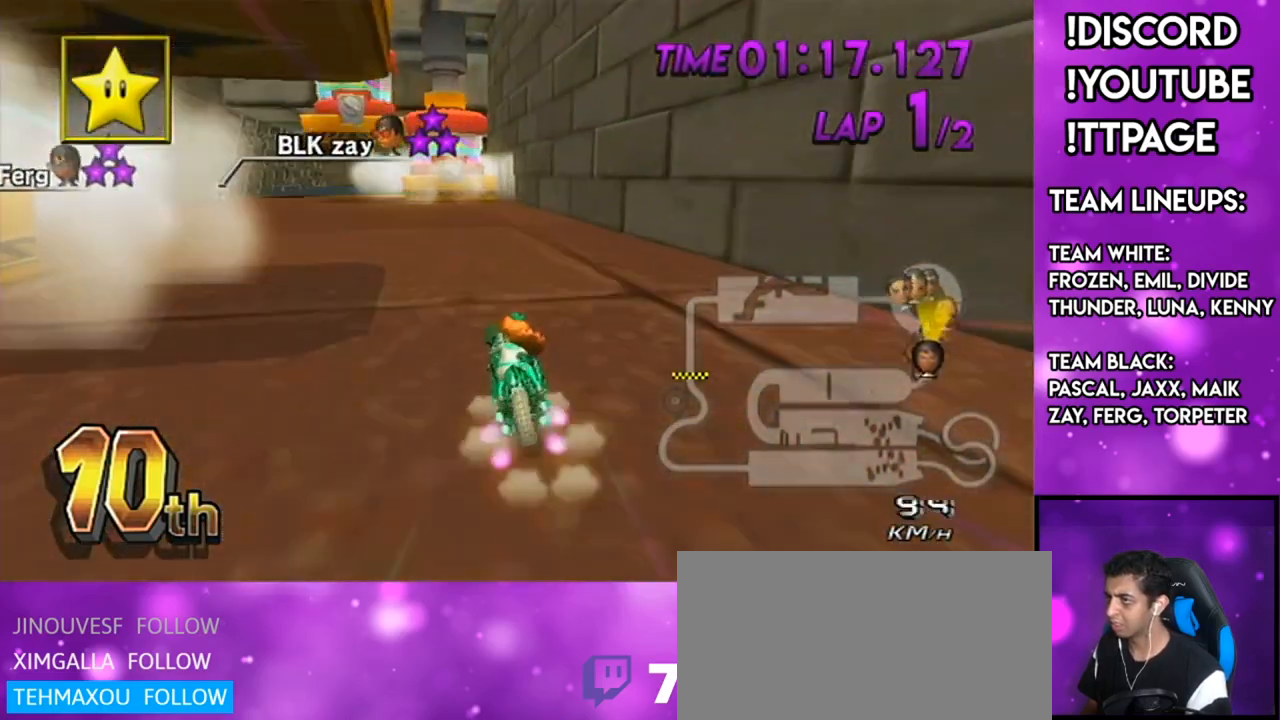
{"buttons": ["A", "R1"], "left_stick": "left", "right_stick": "center", "events": [[17, "DPAD_UP", "down"], [17, "R1", "up"], [17, "left_stick", "center"], [100, "DPAD_UP", "up"], [317, "R1", "down"], [367, "left_stick", "left"]]}
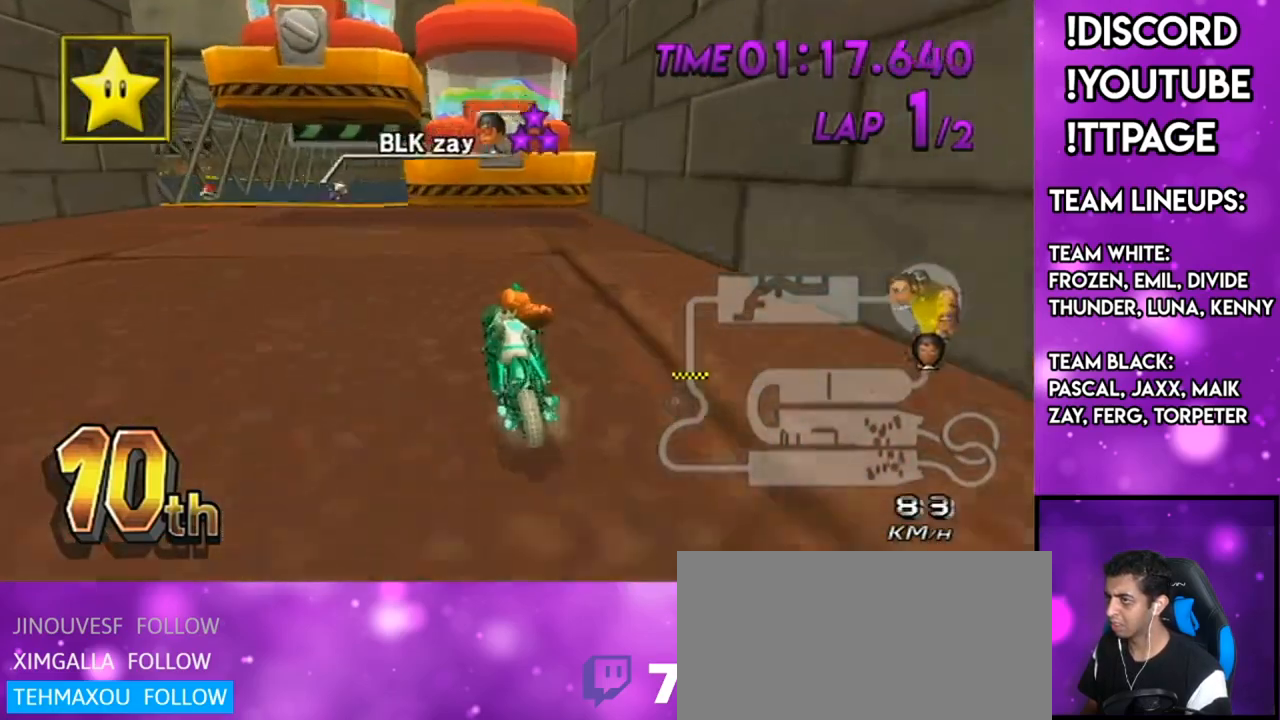
{"buttons": ["A", "R1"], "left_stick": "right", "right_stick": "center", "events": [[200, "left_stick", "center"], [283, "left_stick", "right"]]}
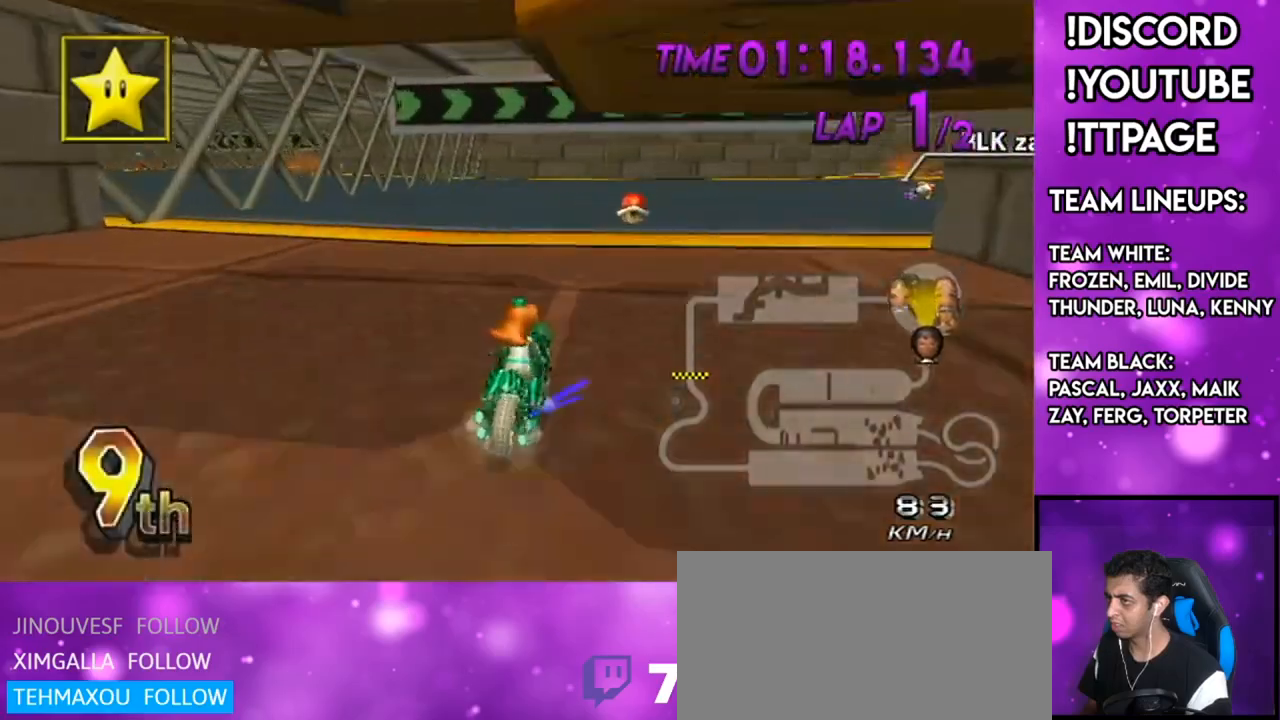
{"buttons": ["A"], "left_stick": "center", "right_stick": "center", "events": [[34, "left_stick", "center"], [100, "R1", "up"], [134, "DPAD_UP", "down"], [234, "DPAD_UP", "up"], [317, "L1", "down"], [317, "R1", "down"], [317, "right_stick", "left"], [367, "DPAD_UP", "down"], [367, "L1", "up"], [367, "R1", "up"], [367, "right_stick", "center"], [451, "DPAD_UP", "up"]]}
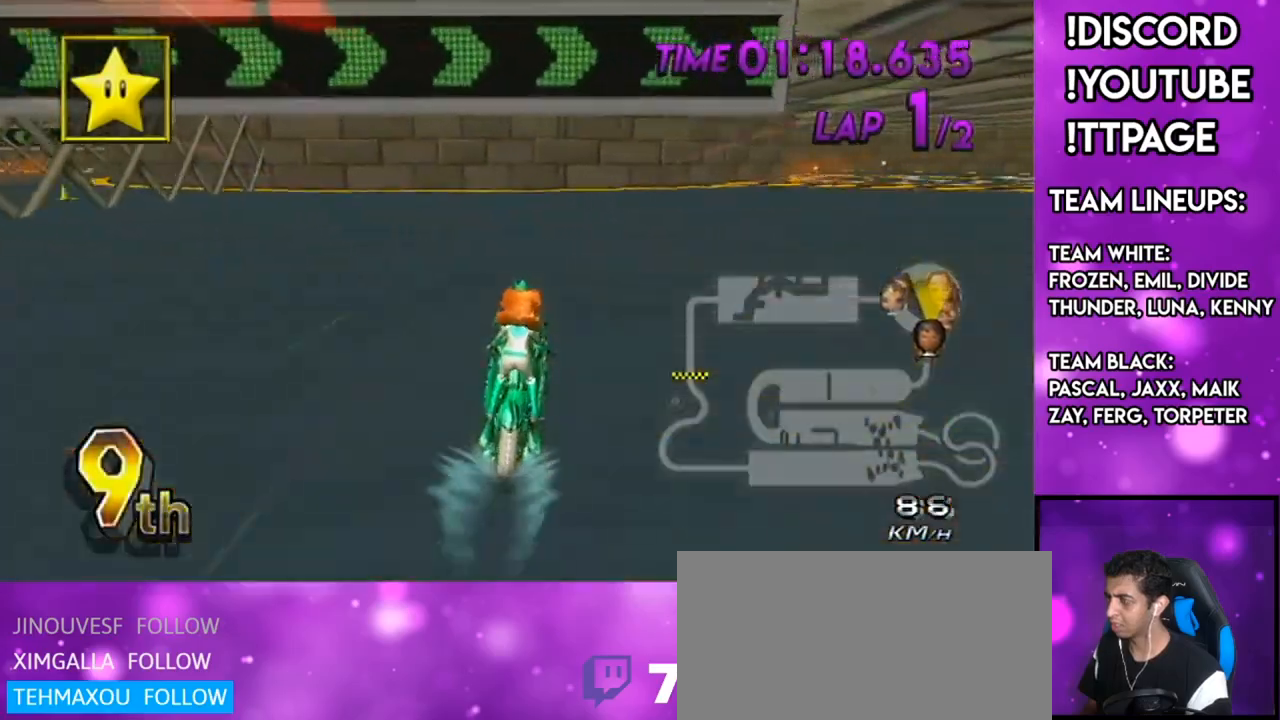
{"buttons": ["A", "DPAD_UP"], "left_stick": "center", "right_stick": "center", "events": [[167, "DPAD_UP", "down"], [200, "DPAD_UP", "up"], [250, "X", "down"], [367, "DPAD_UP", "down"], [367, "X", "up"], [400, "DPAD_UP", "up"], [484, "DPAD_UP", "down"]]}
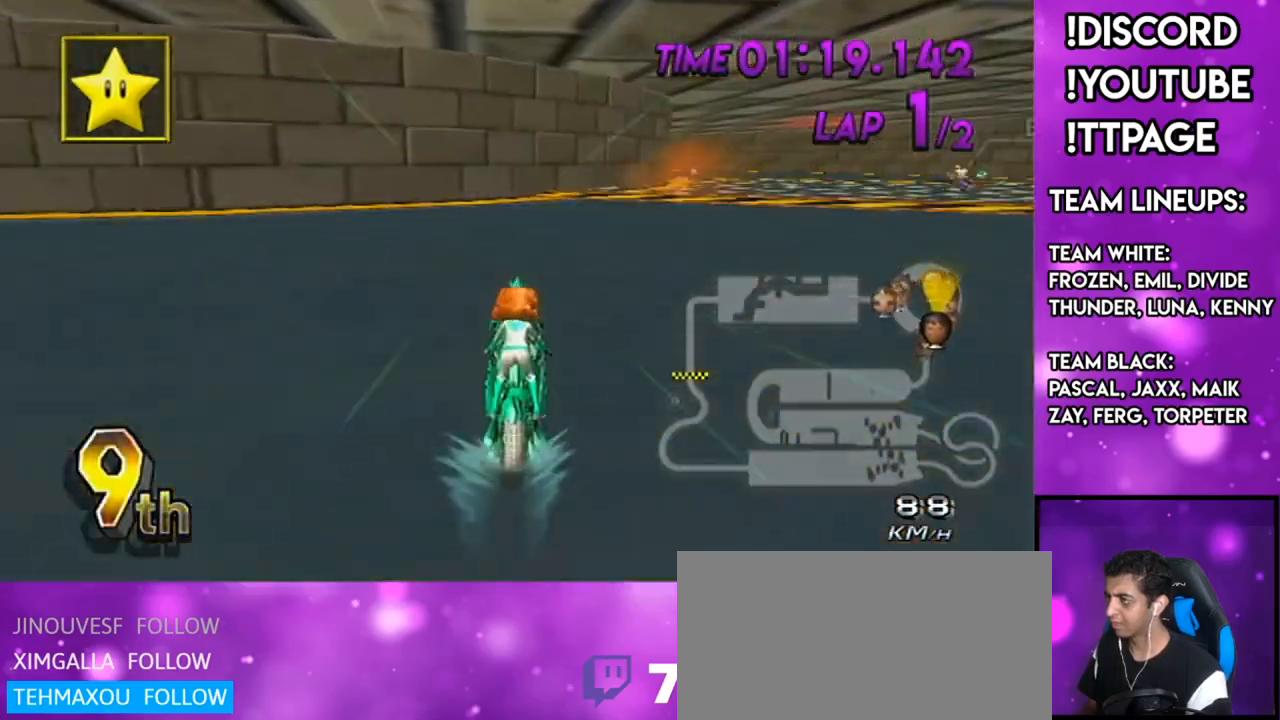
{"buttons": ["A", "R1"], "left_stick": "right", "right_stick": "center", "events": [[50, "DPAD_LEFT", "down"], [84, "DPAD_LEFT", "up"], [117, "DPAD_UP", "up"], [234, "R1", "down"], [467, "left_stick", "right"]]}
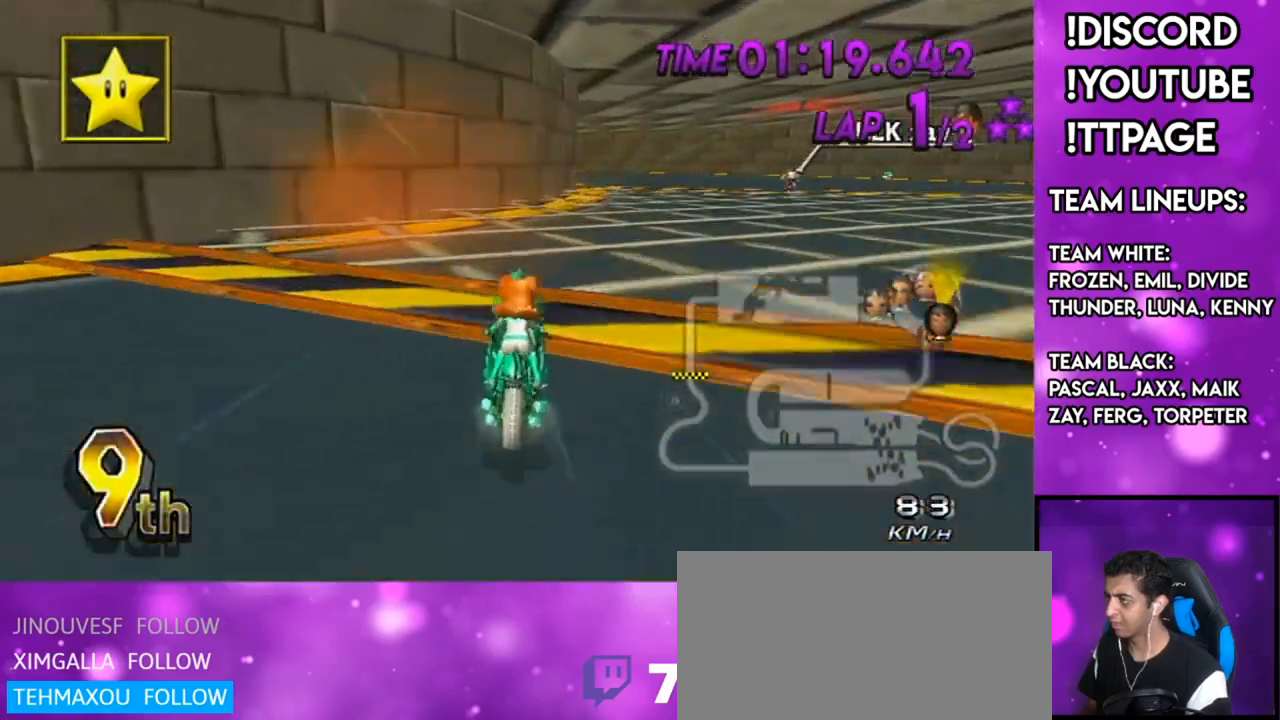
{"buttons": ["A"], "left_stick": "center", "right_stick": "center", "events": [[67, "left_stick", "center"], [100, "R1", "up"], [133, "DPAD_UP", "down"], [200, "DPAD_UP", "up"], [283, "DPAD_UP", "down"], [384, "DPAD_UP", "up"]]}
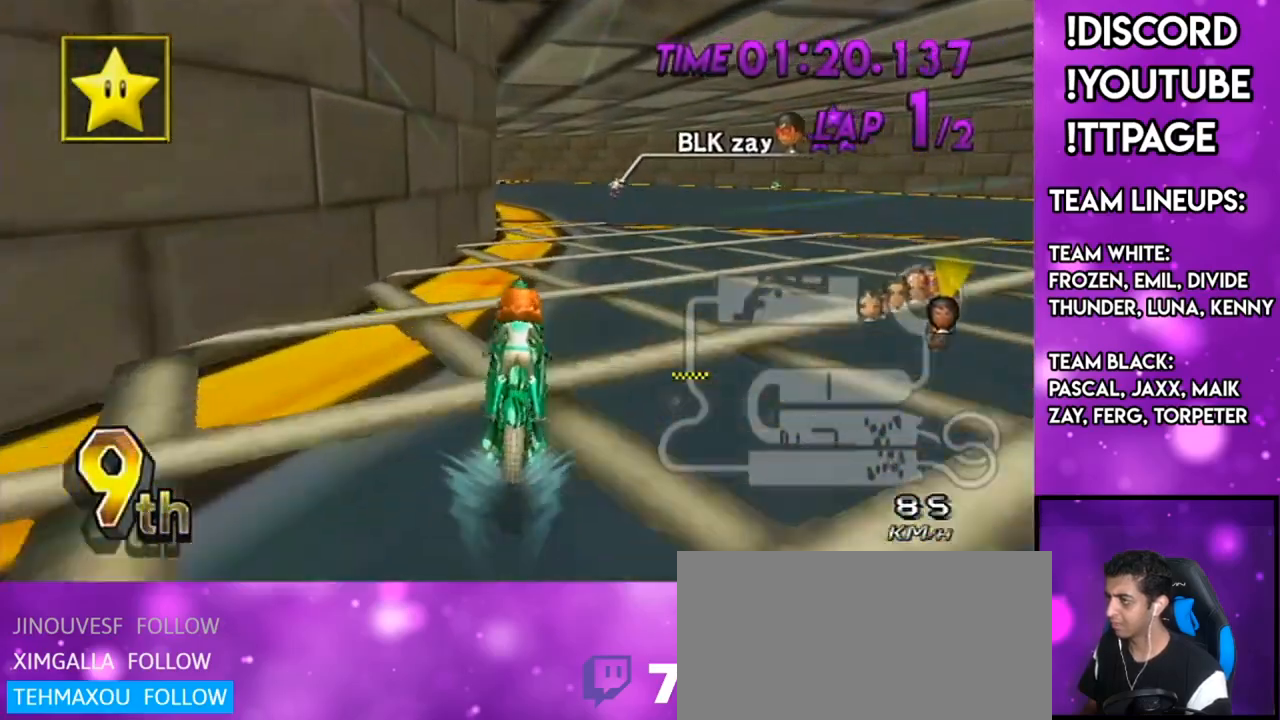
{"buttons": ["A", "R1"], "left_stick": "center", "right_stick": "center", "events": [[284, "R1", "down"]]}
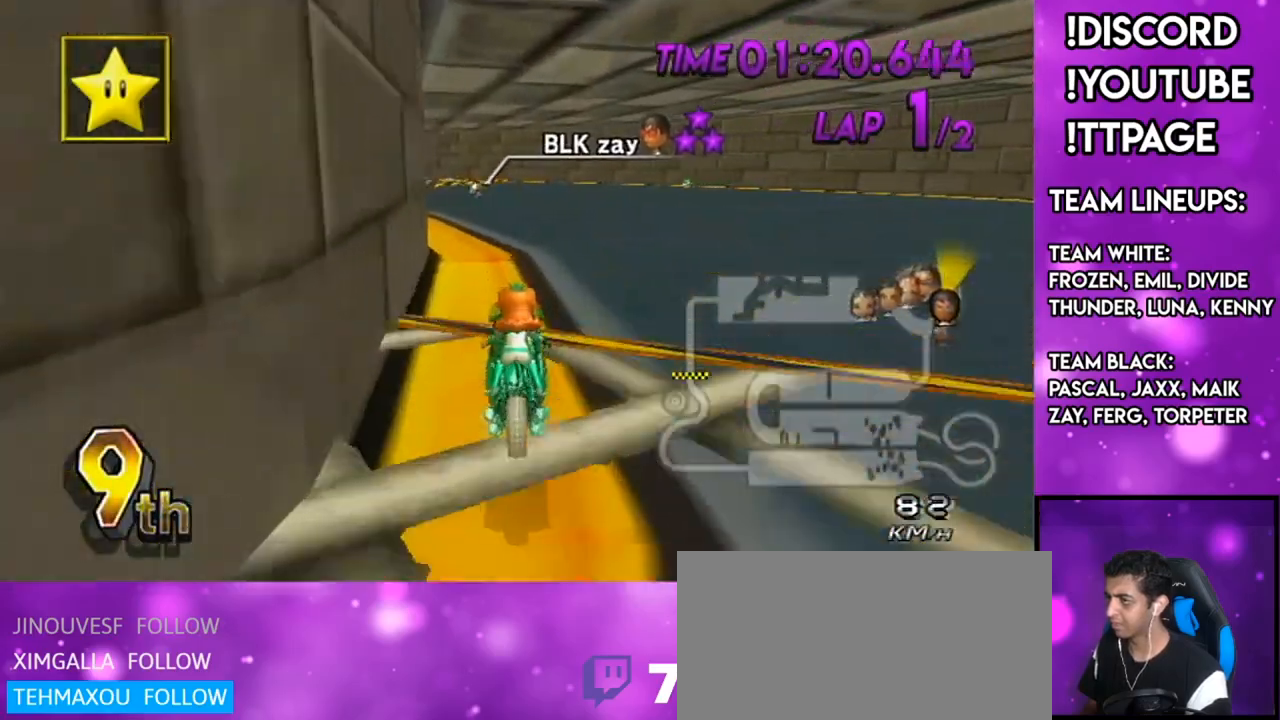
{"buttons": ["A", "X", "R1"], "left_stick": "down-right", "right_stick": "center", "events": [[17, "left_stick", "down-left"], [167, "left_stick", "center"], [200, "DPAD_UP", "down"], [283, "DPAD_UP", "up"], [384, "left_stick", "down-right"], [500, "X", "down"]]}
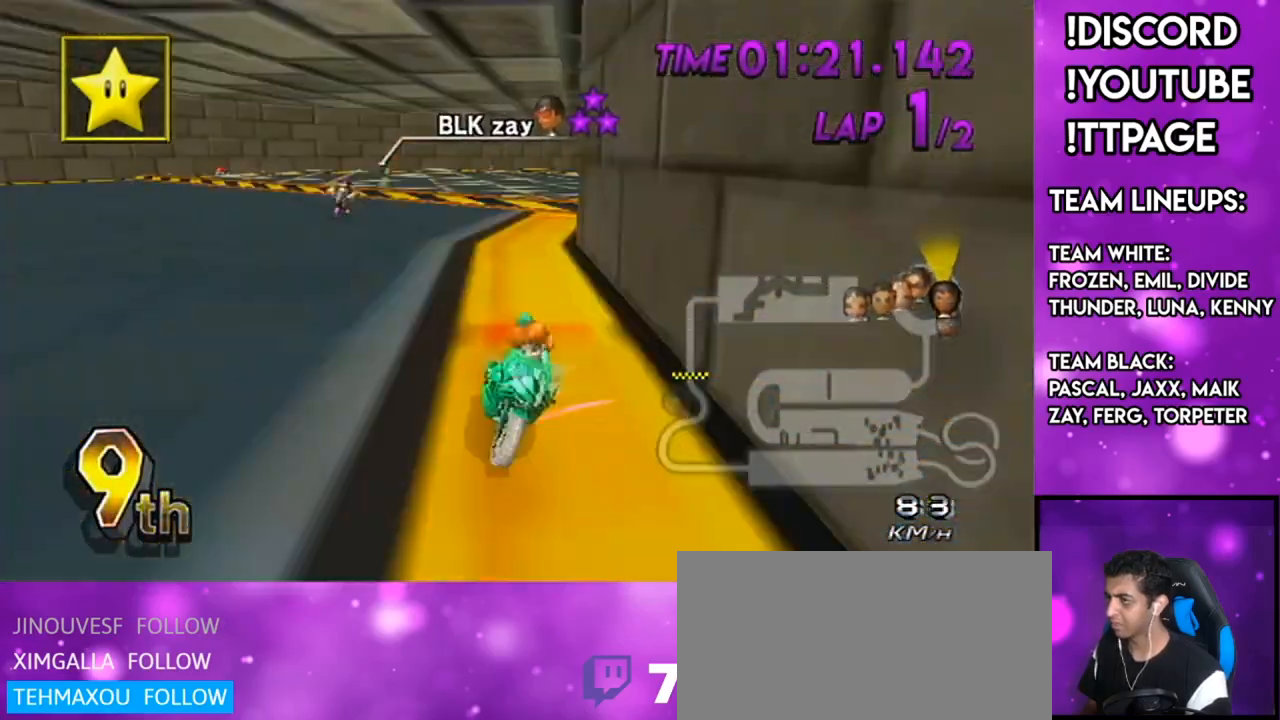
{"buttons": ["A", "R1"], "left_stick": "center", "right_stick": "center", "events": [[67, "left_stick", "left"], [134, "left_stick", "up-left"], [201, "X", "up"], [451, "left_stick", "center"]]}
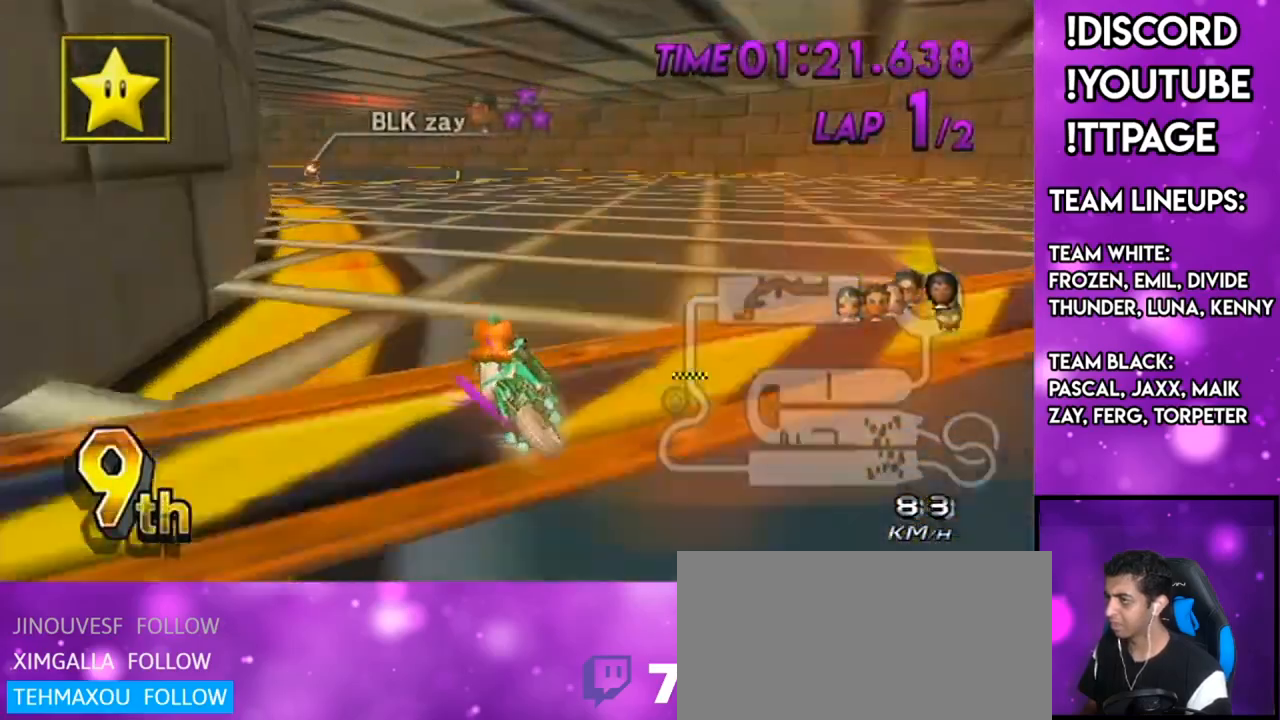
{"buttons": ["A", "R1"], "left_stick": "right", "right_stick": "center", "events": [[67, "DPAD_LEFT", "down"], [117, "left_stick", "down-left"], [200, "DPAD_LEFT", "up"], [283, "left_stick", "center"], [484, "left_stick", "right"]]}
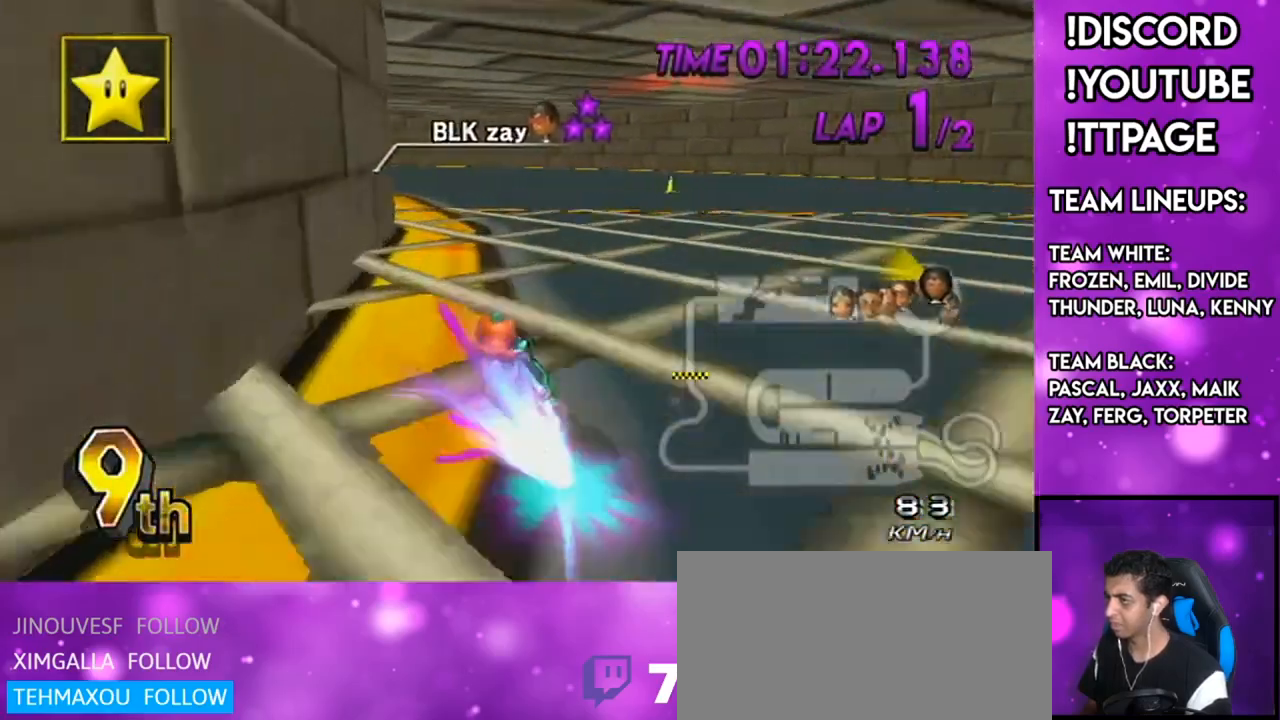
{"buttons": ["A"], "left_stick": "down-left", "right_stick": "center", "events": [[50, "L1", "down"], [50, "right_stick", "left"], [100, "L1", "up"], [100, "left_stick", "center"], [100, "right_stick", "center"], [117, "X", "down"], [251, "L1", "down"], [251, "right_stick", "left"], [301, "X", "up"], [317, "left_stick", "down-left"], [351, "L1", "up"], [351, "R1", "up"], [351, "right_stick", "center"], [417, "DPAD_UP", "down"], [484, "DPAD_UP", "up"]]}
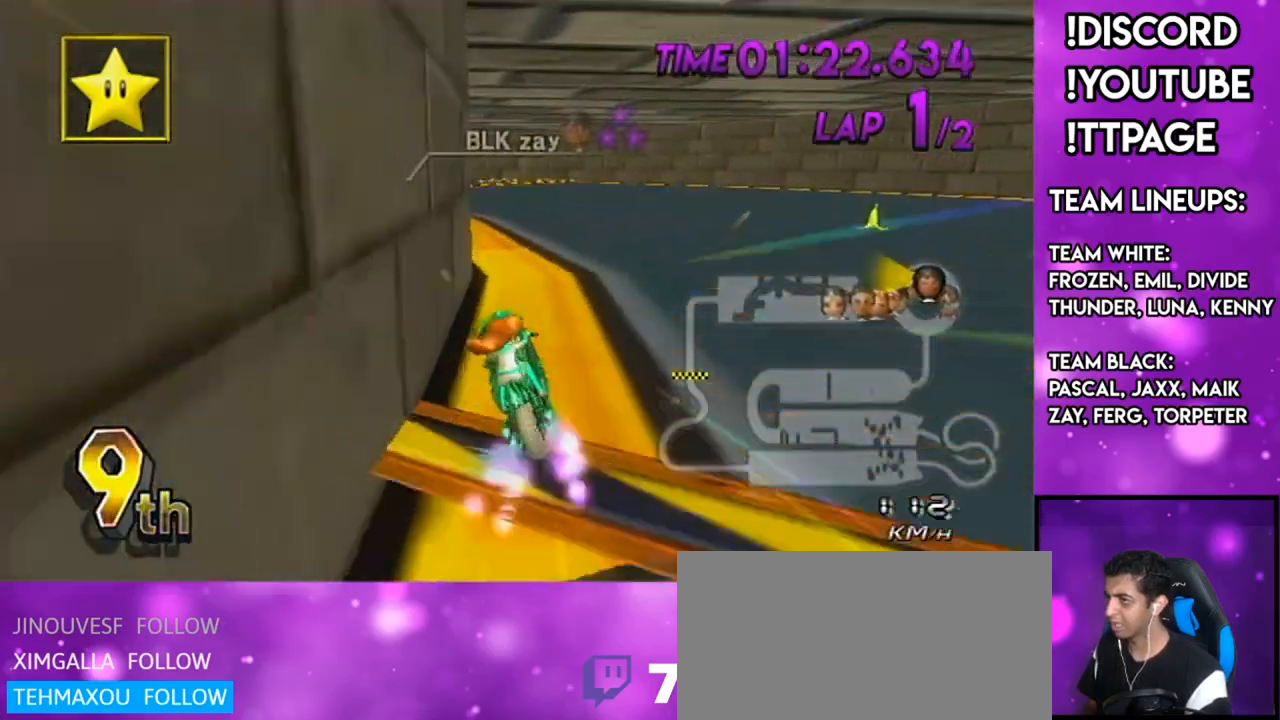
{"buttons": ["A"], "left_stick": "down", "right_stick": "center", "events": [[67, "DPAD_UP", "down"], [133, "DPAD_UP", "up"], [167, "left_stick", "down"]]}
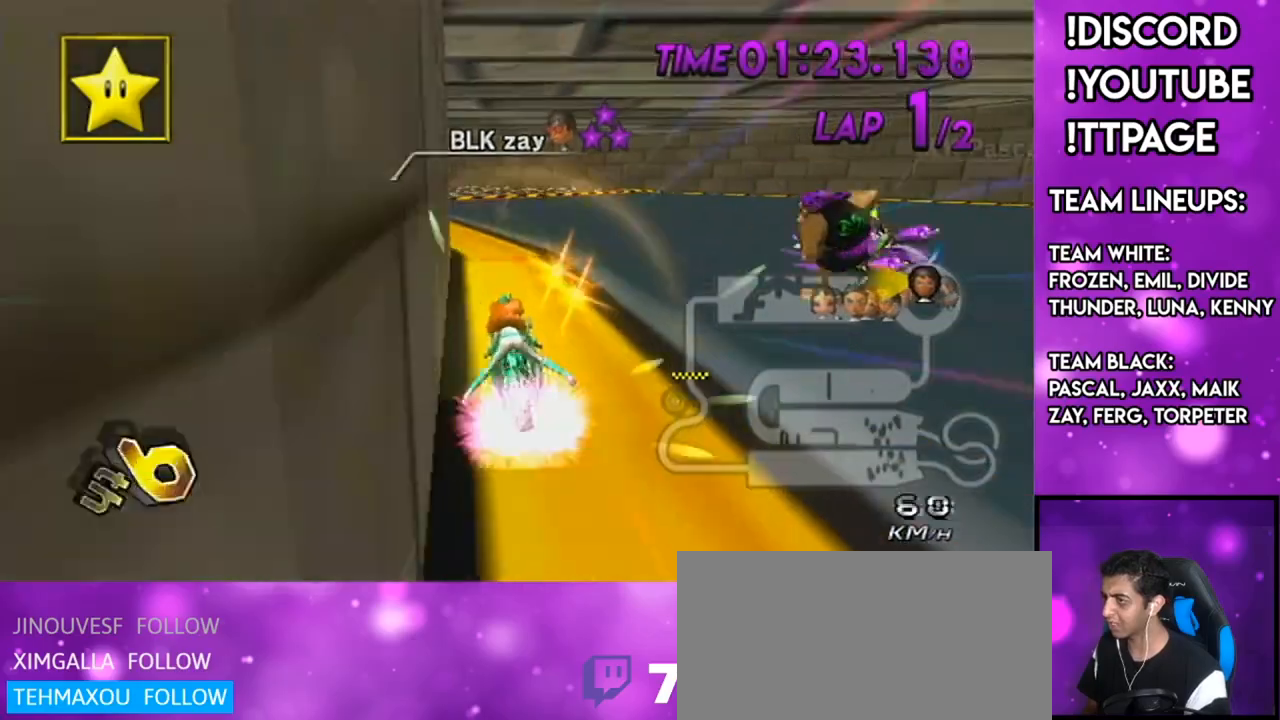
{"buttons": ["A"], "left_stick": "left", "right_stick": "center", "events": [[50, "left_stick", "center"], [167, "left_stick", "left"]]}
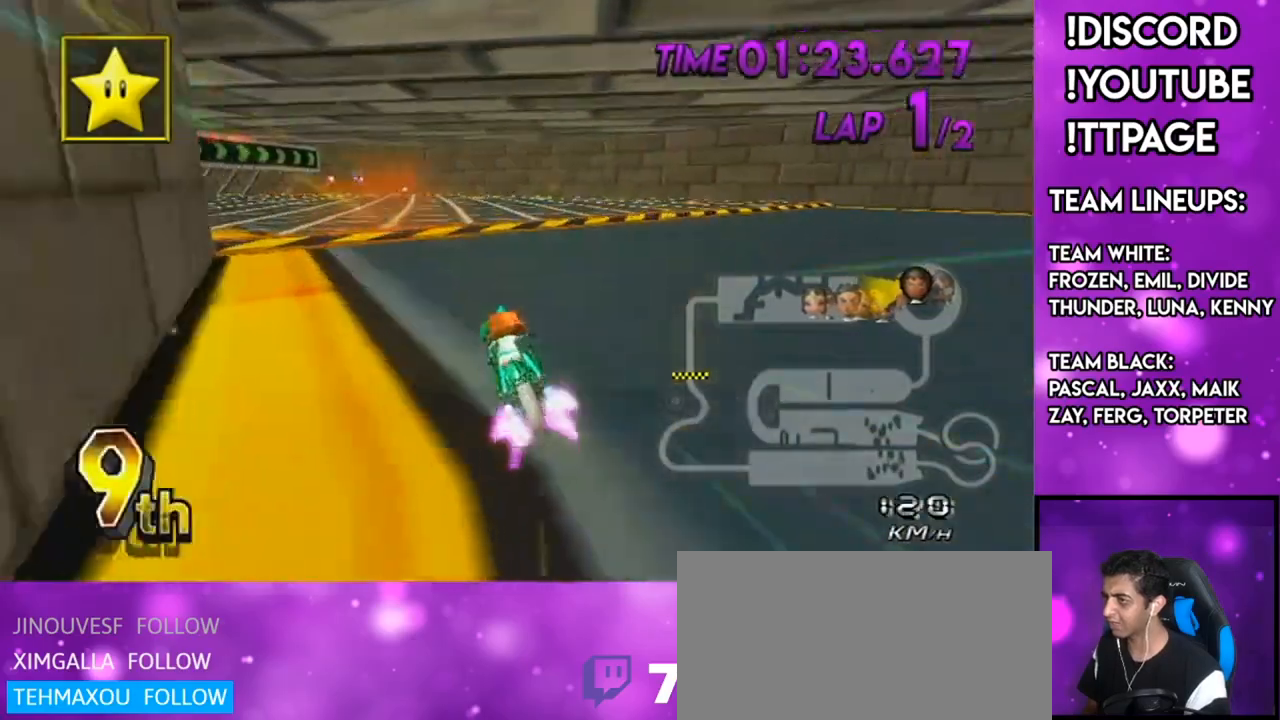
{"buttons": ["A"], "left_stick": "down-left", "right_stick": "center", "events": [[17, "DPAD_UP", "down"], [34, "DPAD_LEFT", "down"], [34, "L1", "down"], [34, "R1", "down"], [34, "right_stick", "left"], [84, "DPAD_LEFT", "up"], [84, "DPAD_UP", "up"], [84, "L1", "up"], [84, "R1", "up"], [84, "left_stick", "center"], [84, "right_stick", "center"], [234, "left_stick", "down-left"], [434, "DPAD_UP", "down"], [451, "DPAD_UP", "up"]]}
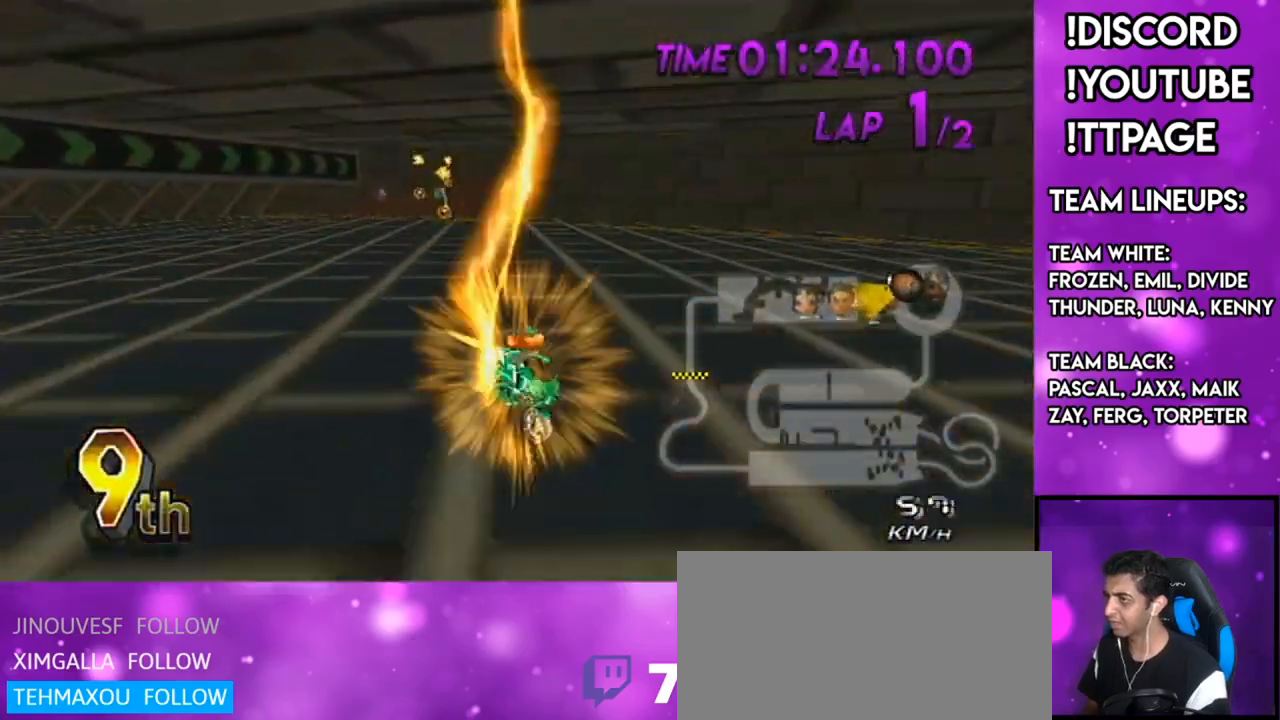
{"buttons": ["A"], "left_stick": "up", "right_stick": "center", "events": [[16, "left_stick", "center"], [116, "left_stick", "up"], [283, "X", "down"], [450, "X", "up"]]}
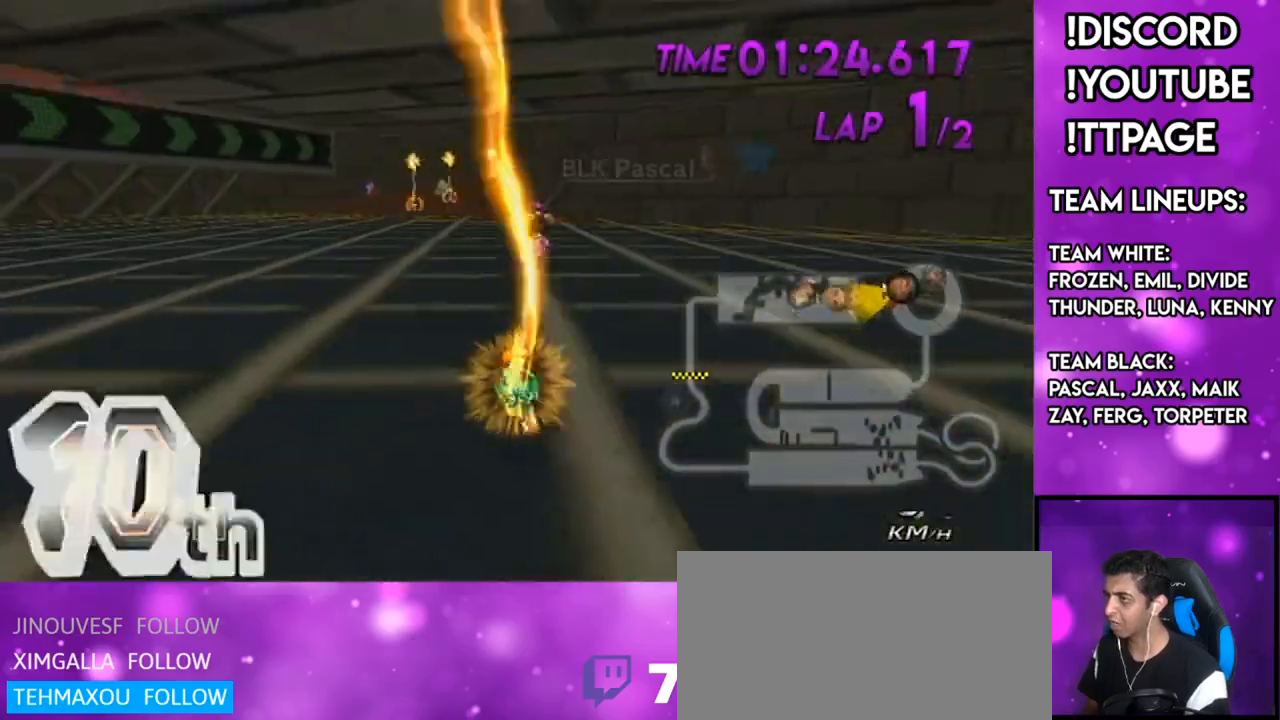
{"buttons": ["A"], "left_stick": "up-left", "right_stick": "center", "events": [[384, "left_stick", "up-left"]]}
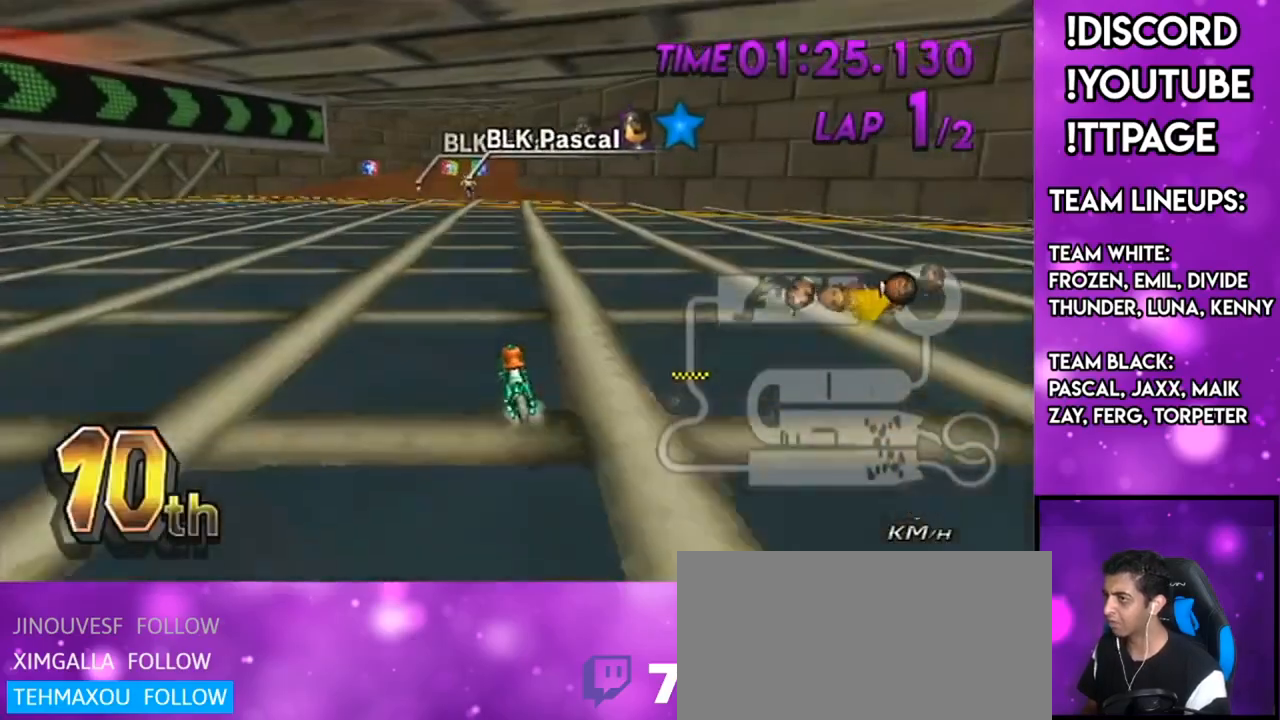
{"buttons": ["A"], "left_stick": "center", "right_stick": "center", "events": [[133, "left_stick", "center"], [267, "left_stick", "right"], [450, "left_stick", "center"]]}
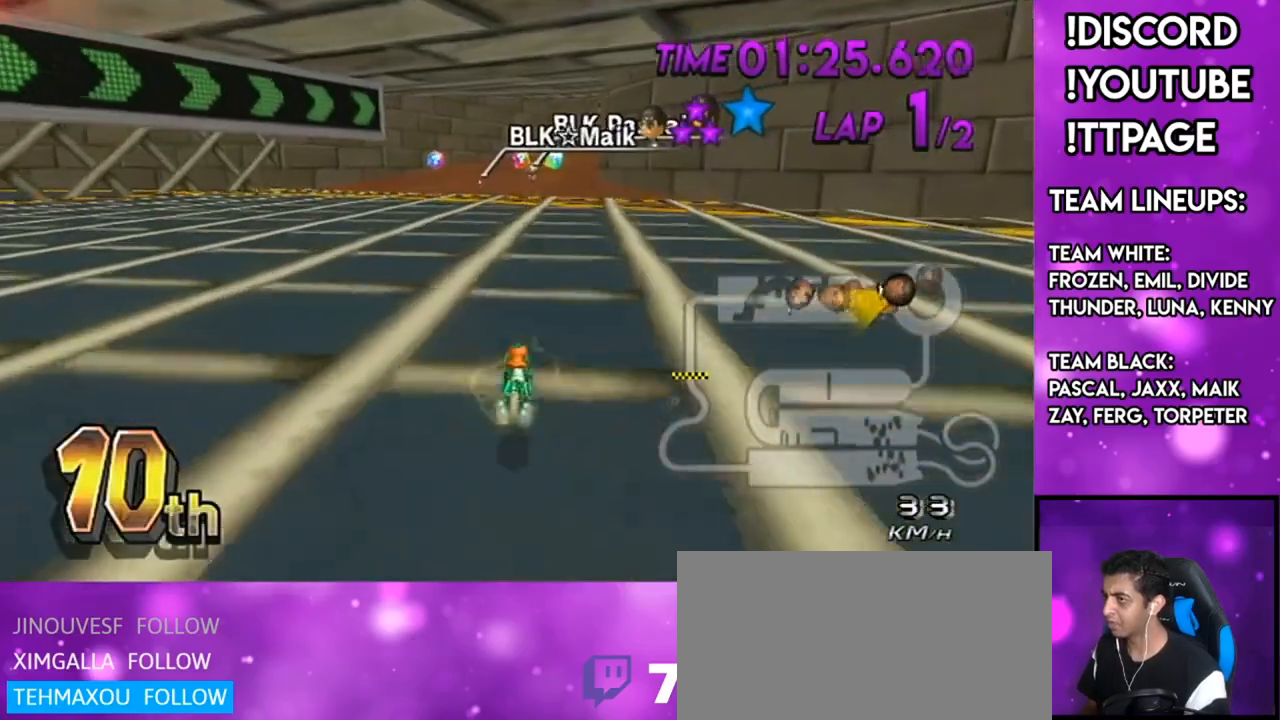
{"buttons": ["A"], "left_stick": "center", "right_stick": "center", "events": [[250, "DPAD_LEFT", "down"], [250, "DPAD_UP", "down"], [300, "DPAD_LEFT", "up"], [334, "DPAD_UP", "up"]]}
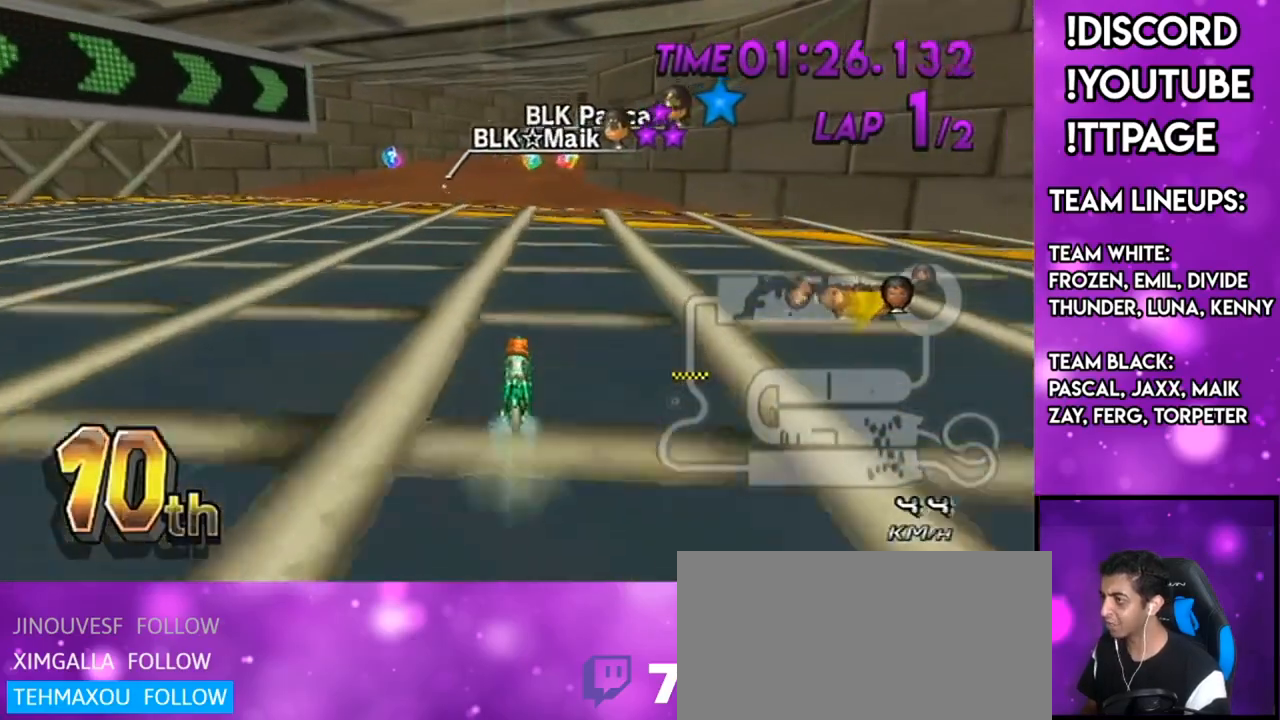
{"buttons": ["A"], "left_stick": "center", "right_stick": "center", "events": [[66, "left_stick", "right"], [183, "left_stick", "center"], [317, "left_stick", "right"], [417, "left_stick", "center"]]}
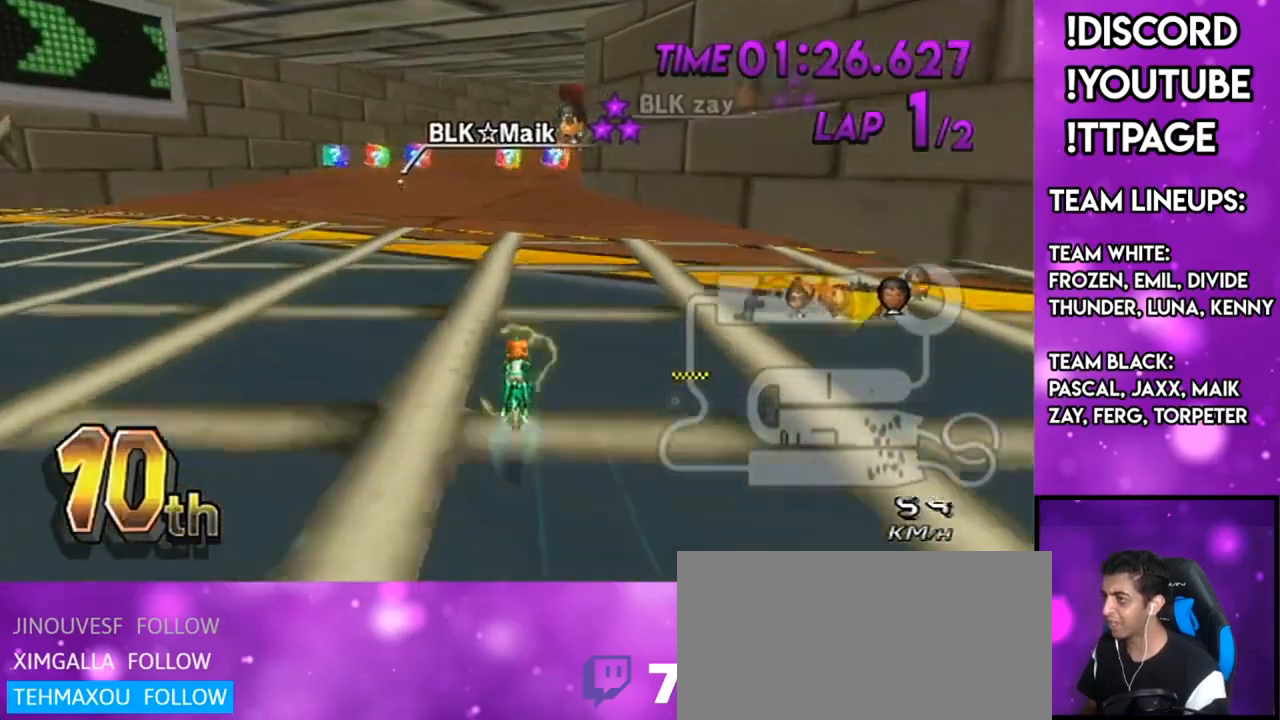
{"buttons": ["A", "DPAD_LEFT"], "left_stick": "center", "right_stick": "center", "events": [[50, "left_stick", "right"], [184, "left_stick", "center"], [501, "DPAD_LEFT", "down"]]}
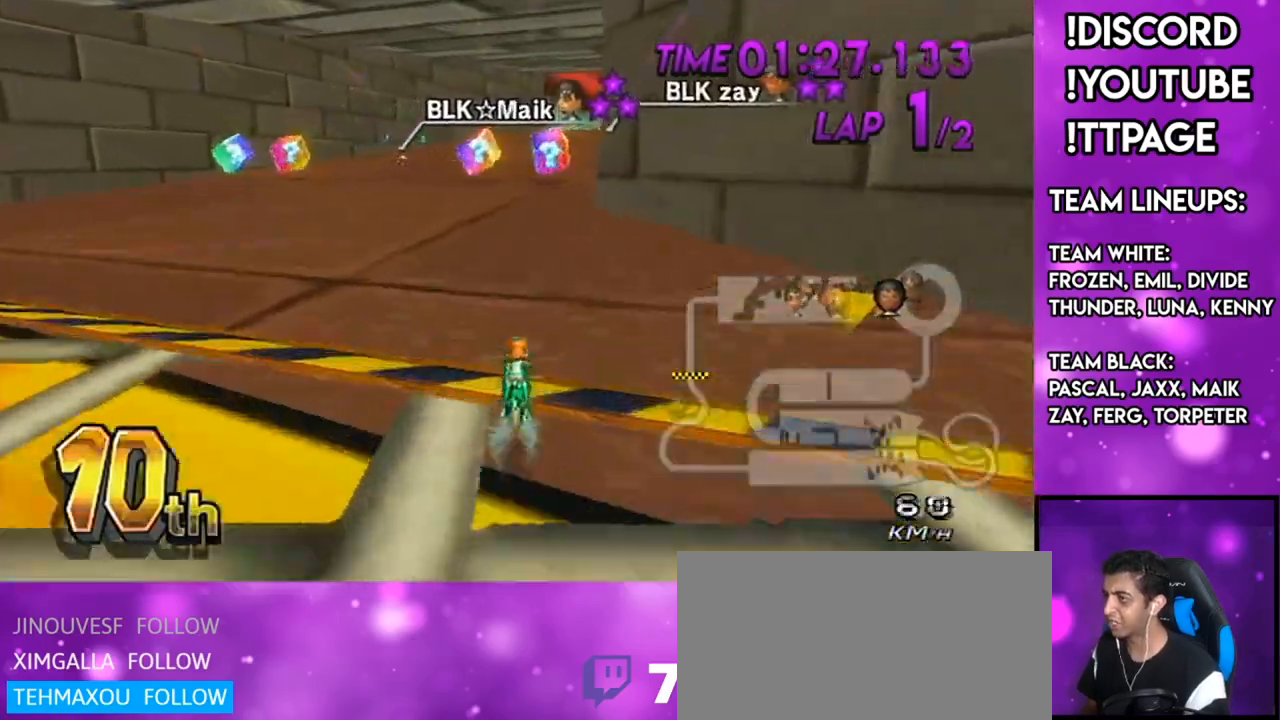
{"buttons": ["A"], "left_stick": "center", "right_stick": "center", "events": [[33, "DPAD_LEFT", "up"], [166, "DPAD_UP", "down"], [217, "DPAD_UP", "up"], [233, "left_stick", "right"], [333, "left_stick", "center"]]}
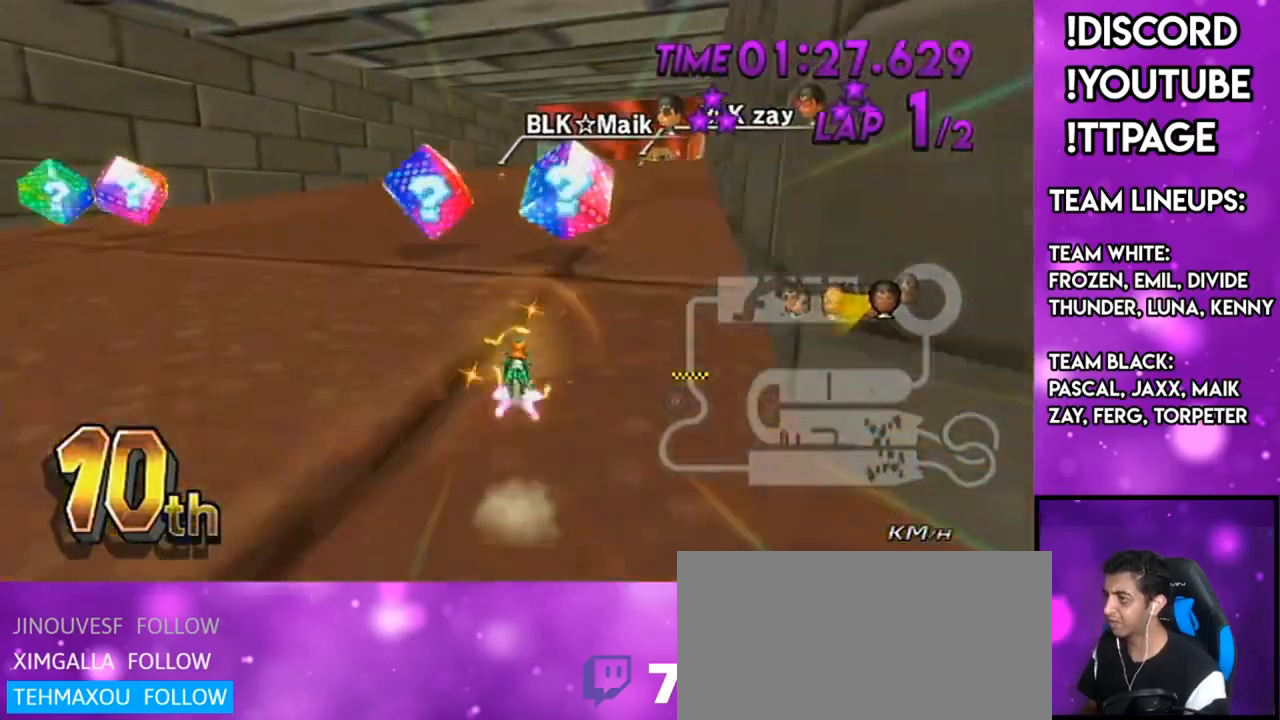
{"buttons": ["A"], "left_stick": "center", "right_stick": "center", "events": [[17, "left_stick", "right"], [351, "DPAD_UP", "down"], [384, "DPAD_LEFT", "down"], [451, "DPAD_LEFT", "up"], [451, "DPAD_UP", "up"], [451, "left_stick", "center"]]}
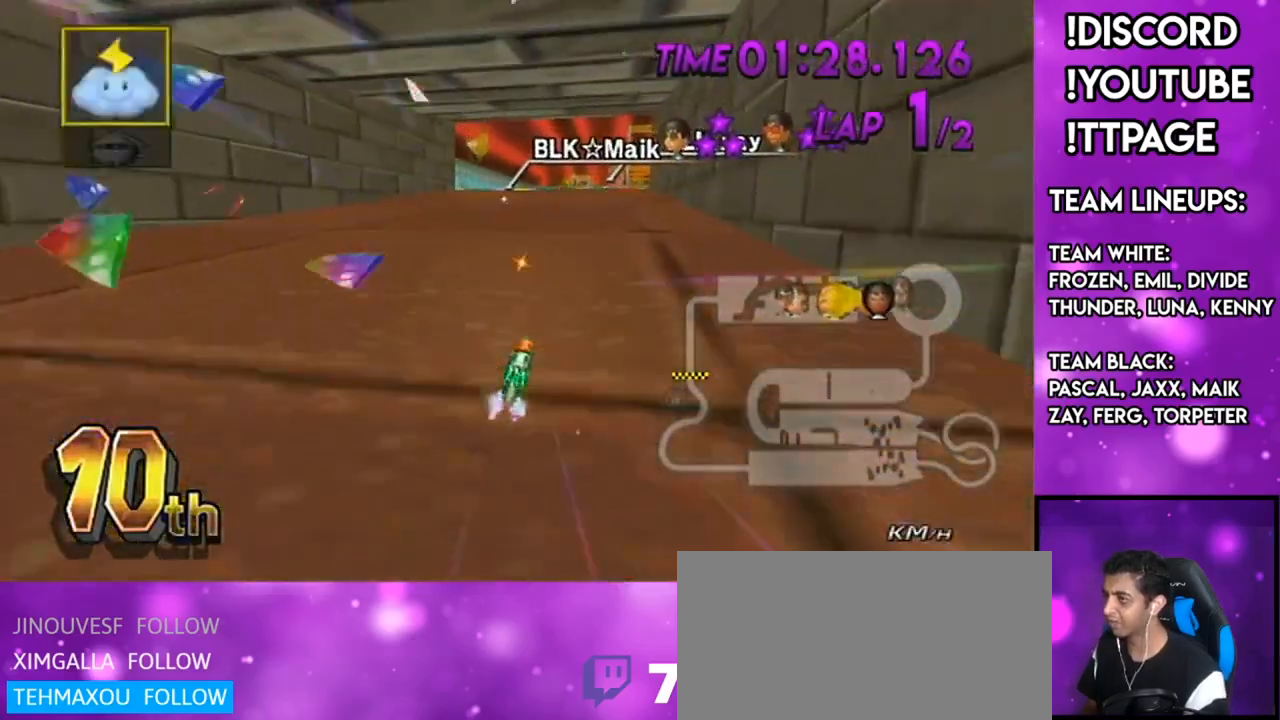
{"buttons": ["A"], "left_stick": "center", "right_stick": "center", "events": [[183, "left_stick", "right"], [283, "left_stick", "center"]]}
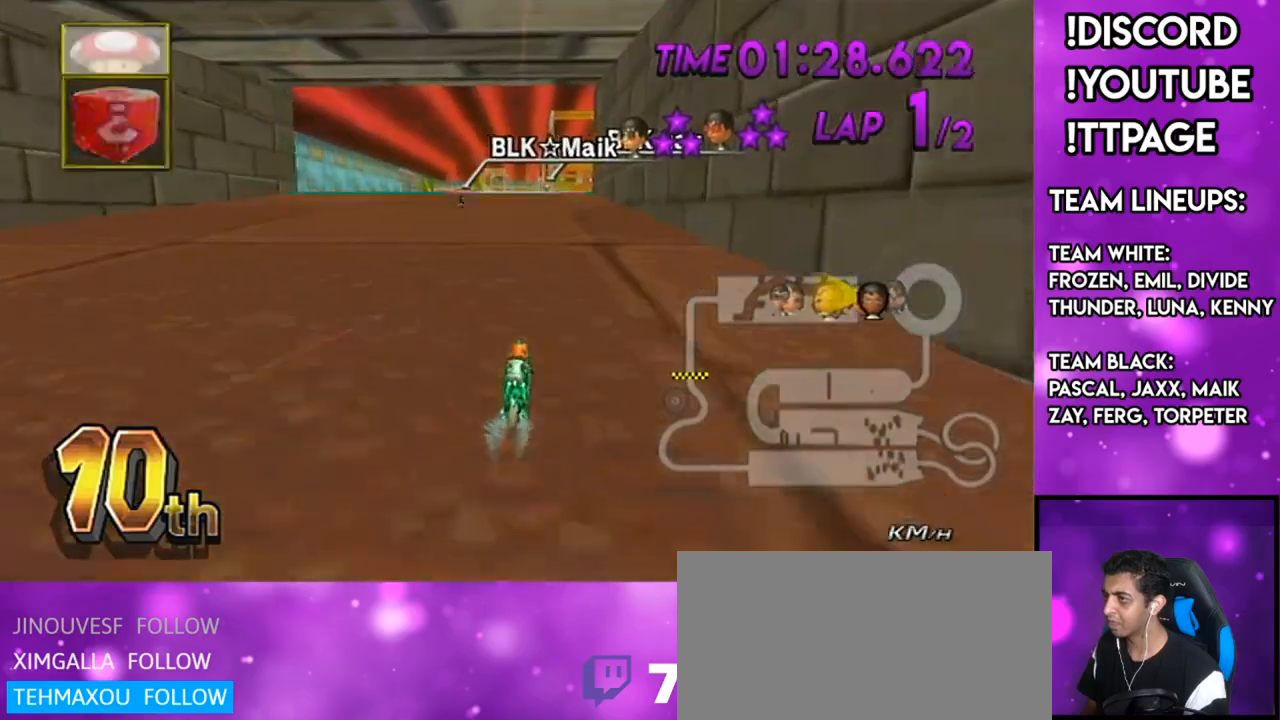
{"buttons": ["A", "L1"], "left_stick": "center", "right_stick": "center", "events": [[401, "L1", "down"]]}
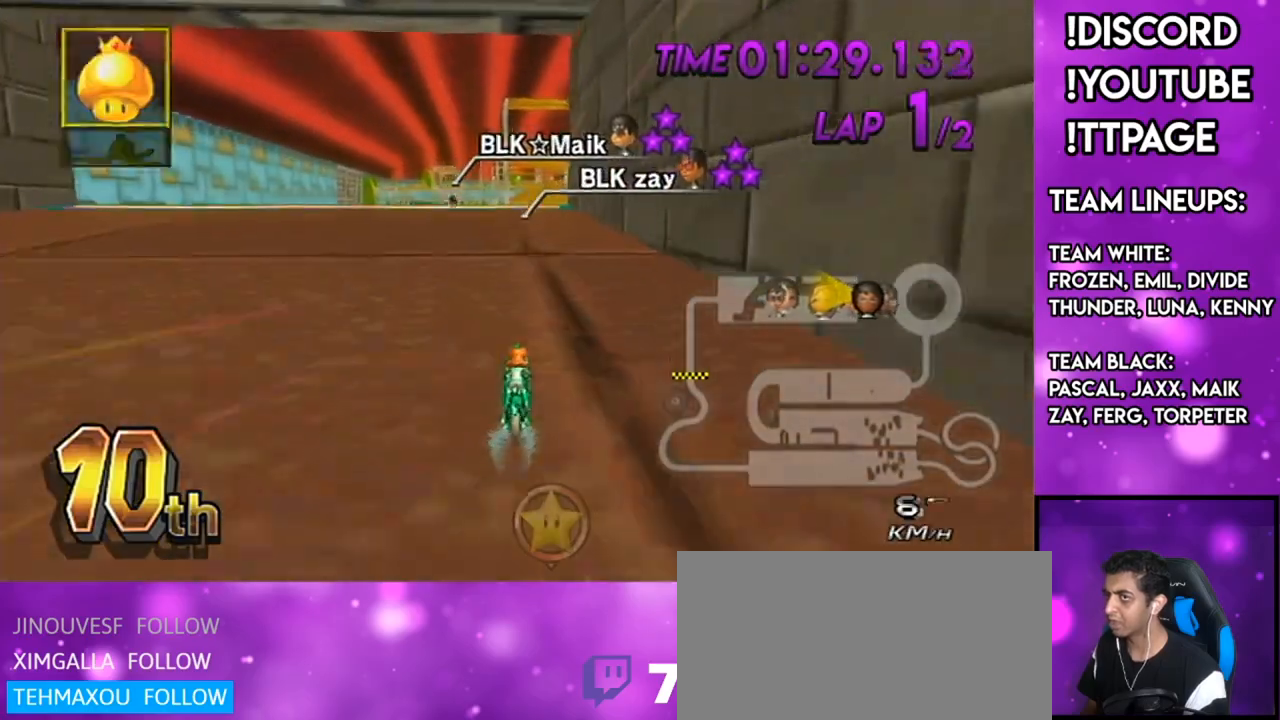
{"buttons": ["A"], "left_stick": "center", "right_stick": "center", "events": [[83, "L1", "up"]]}